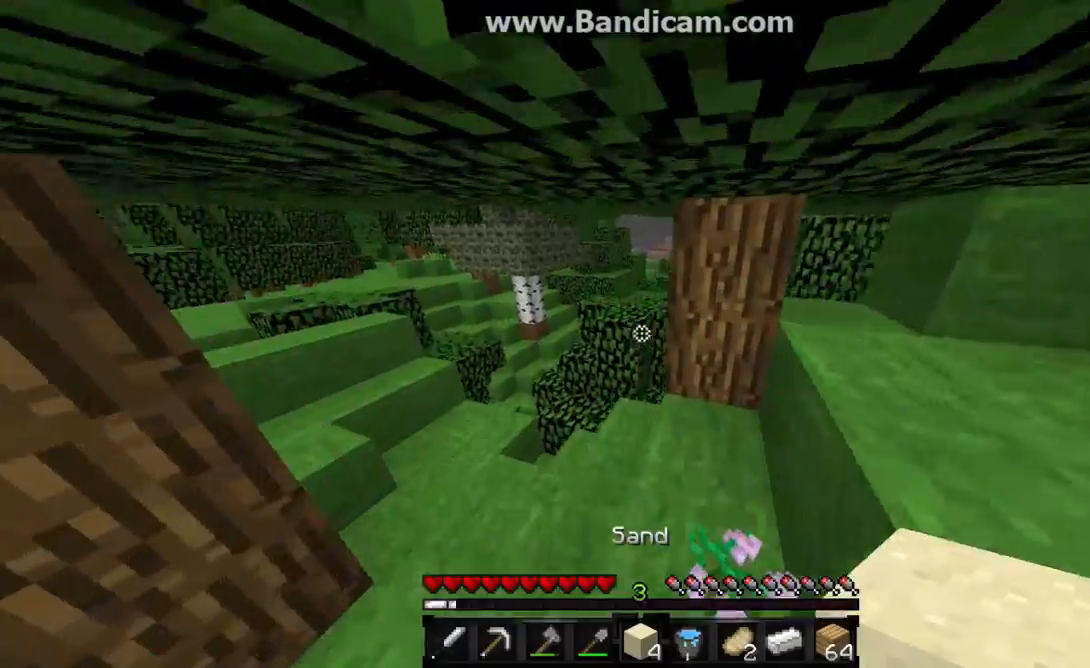
Gameplay with keyboard and mouse; each line is a JSON object with the keys and mouse buttons held at the frame after it. "events" lists presses ("down") and releases ("up") of "a", "d", "s", "w", "mouse_left" and "mouse_right" between this image and that frame as [ms after this image, input, new state], when the widget could be followed in between. "mouse_left", "mouse_right" = the "left", "right" buttons of the "mouse" list. No other keys are recorded. Fast repeated clicks can show as one long hold. Mouse movement is not recorded.
{"keys": ["w"], "mouse": [], "events": [[200, "a", "up"], [333, "a", "down"], [433, "a", "up"]]}
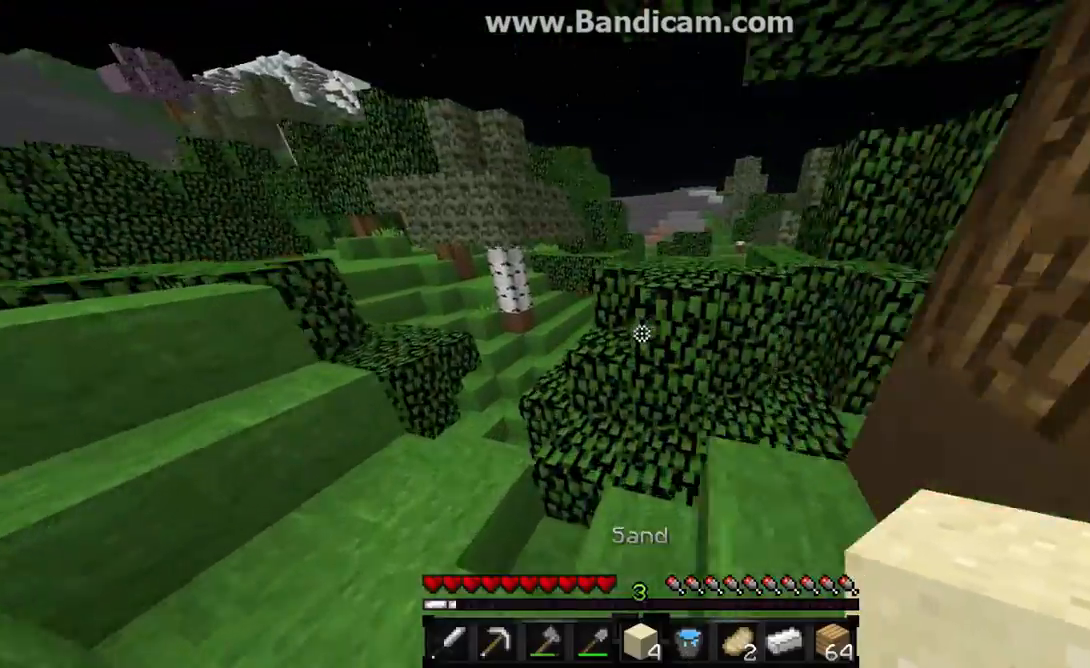
{"keys": ["a", "w"], "mouse": [], "events": [[300, "a", "down"]]}
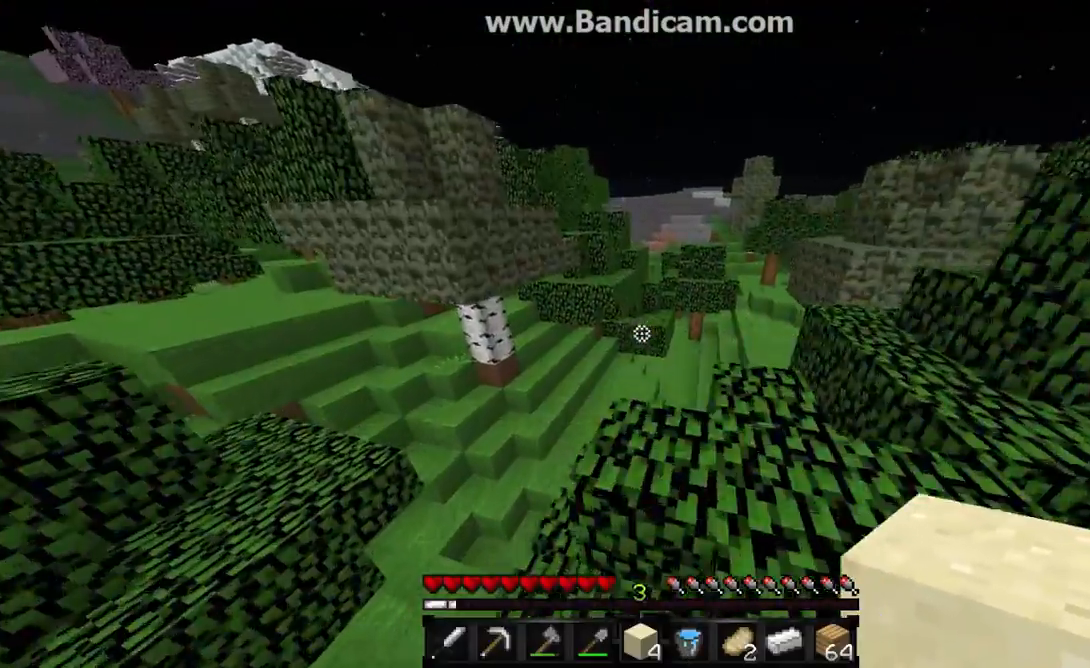
{"keys": [], "mouse": [], "events": [[33, "a", "up"], [133, "w", "up"]]}
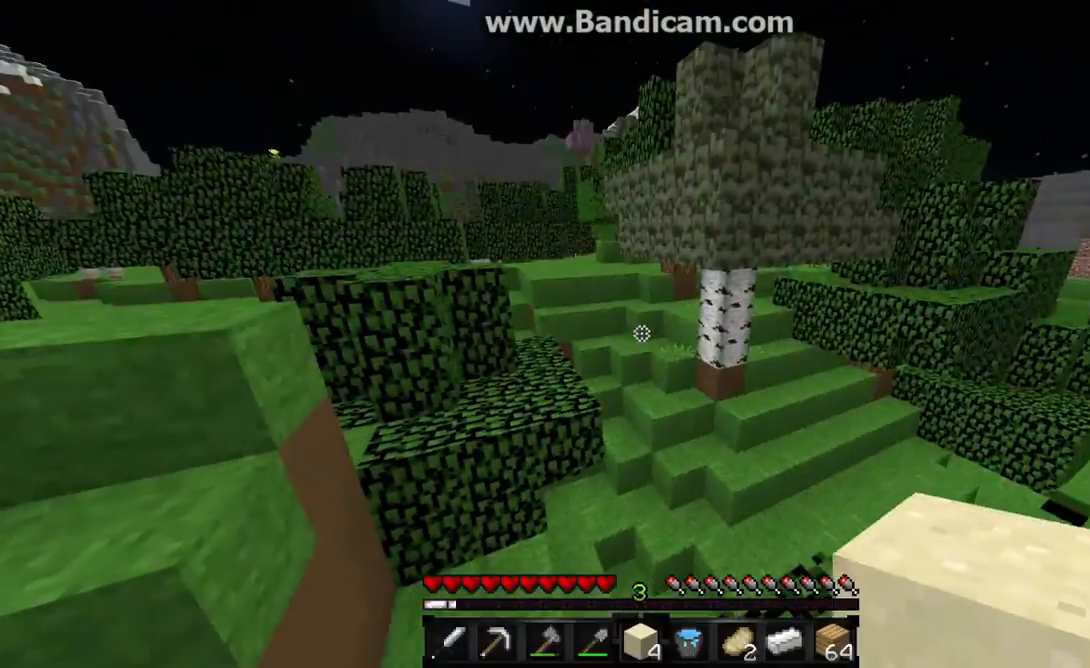
{"keys": [], "mouse": [], "events": [[133, "w", "down"], [200, "a", "down"], [233, "a", "up"], [300, "d", "down"], [333, "w", "up"], [467, "d", "up"]]}
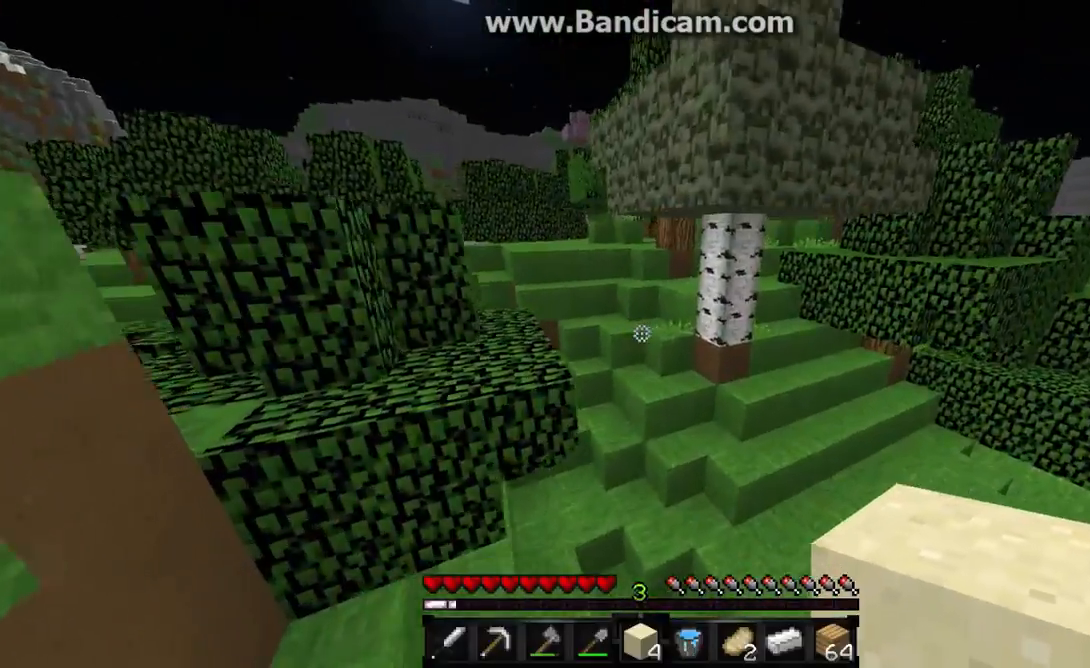
{"keys": ["w"], "mouse": [], "events": [[233, "d", "down"], [267, "w", "down"], [367, "d", "up"]]}
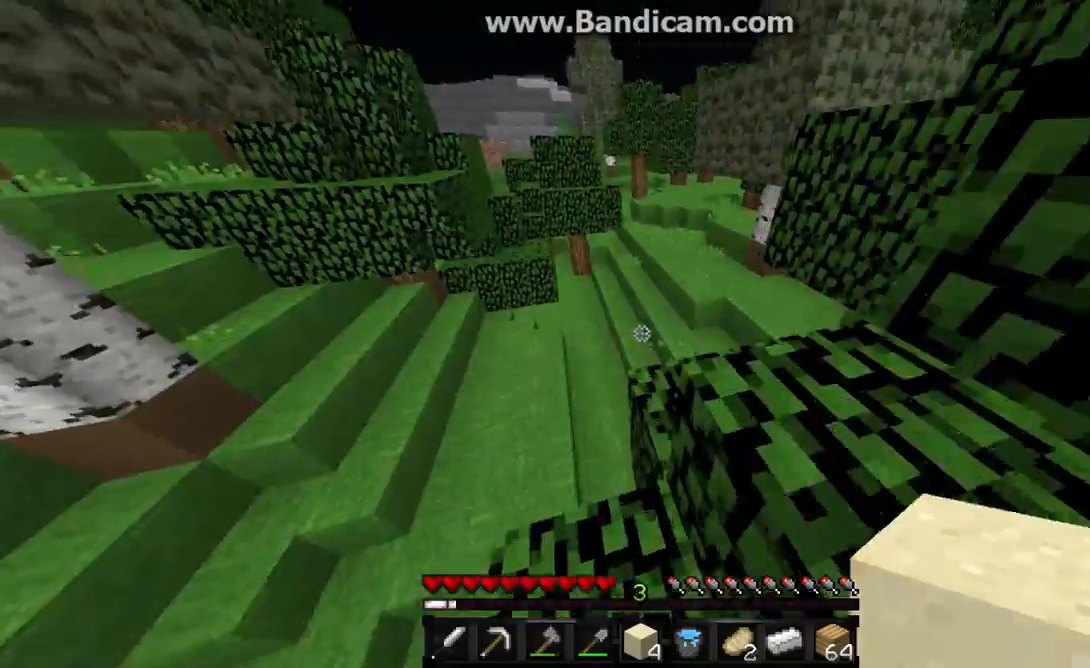
{"keys": ["d", "s"], "mouse": [], "events": [[233, "d", "down"], [367, "w", "up"], [500, "s", "down"]]}
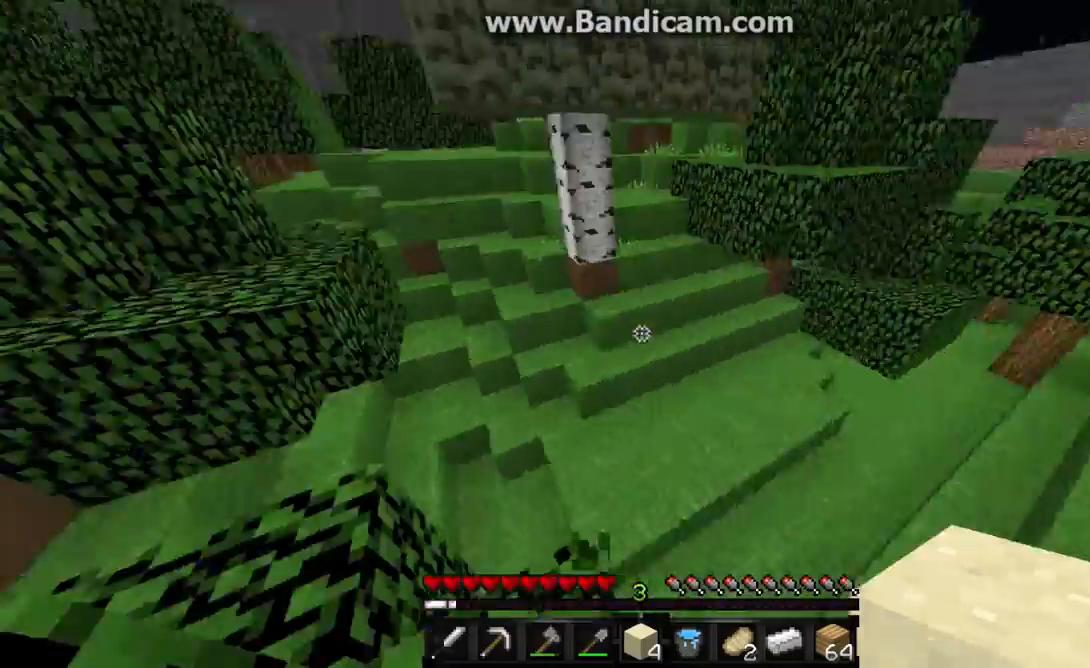
{"keys": ["d"], "mouse": [], "events": [[133, "d", "up"], [200, "d", "down"], [367, "s", "up"]]}
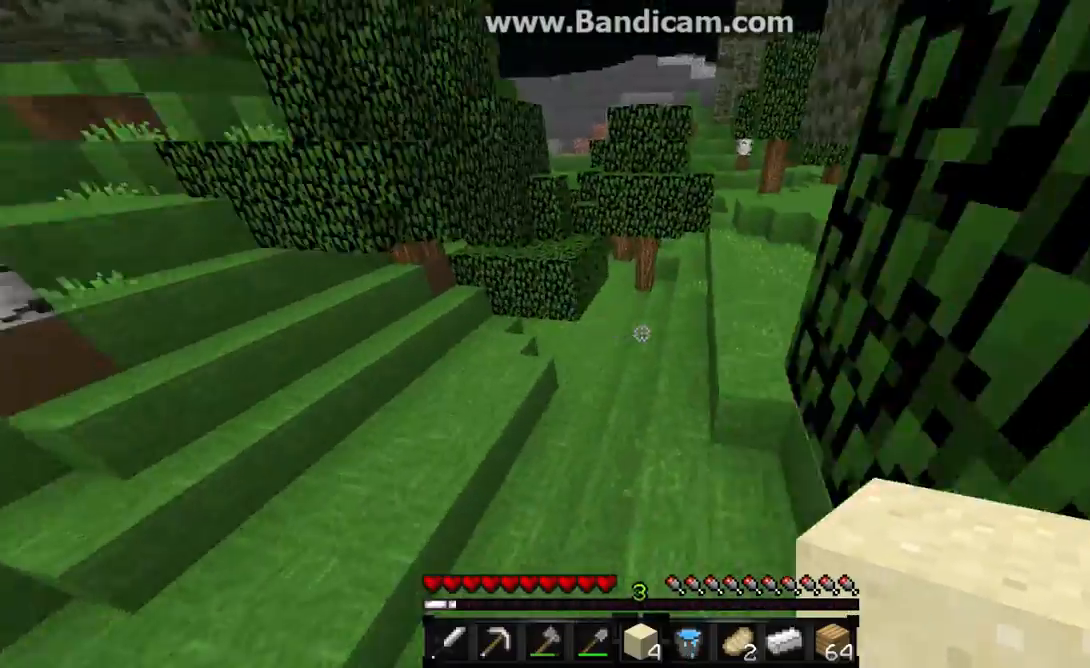
{"keys": [], "mouse": ["right"], "events": [[33, "w", "down"], [133, "d", "up"], [433, "mouse_right", "down"], [500, "w", "up"]]}
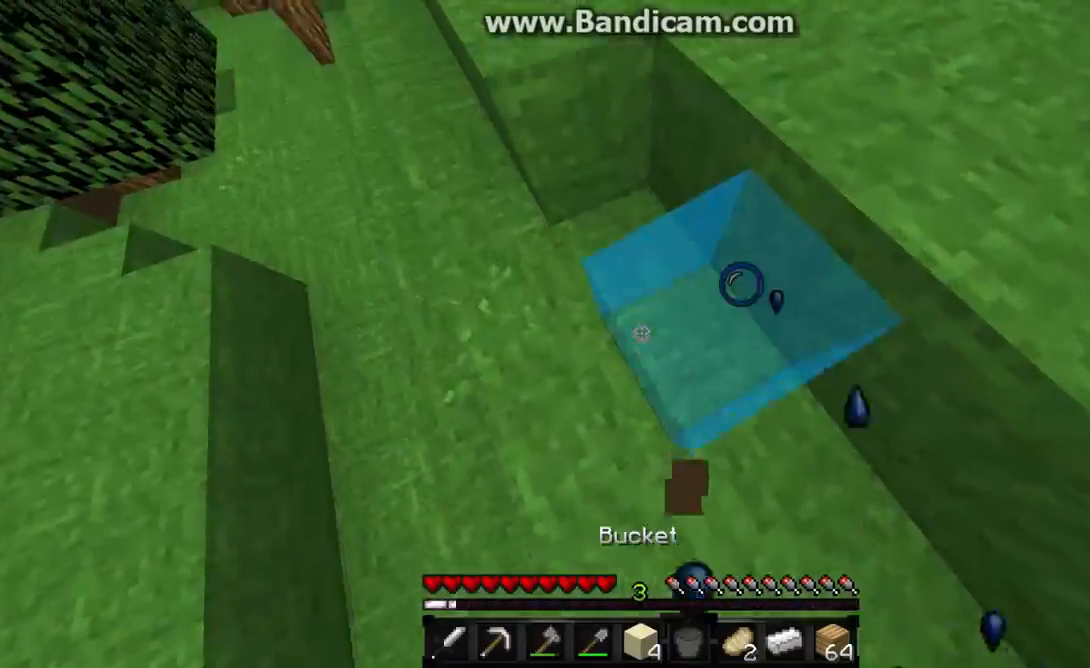
{"keys": [], "mouse": [], "events": [[33, "mouse_right", "up"], [233, "s", "down"], [300, "d", "down"], [333, "s", "up"], [500, "d", "up"]]}
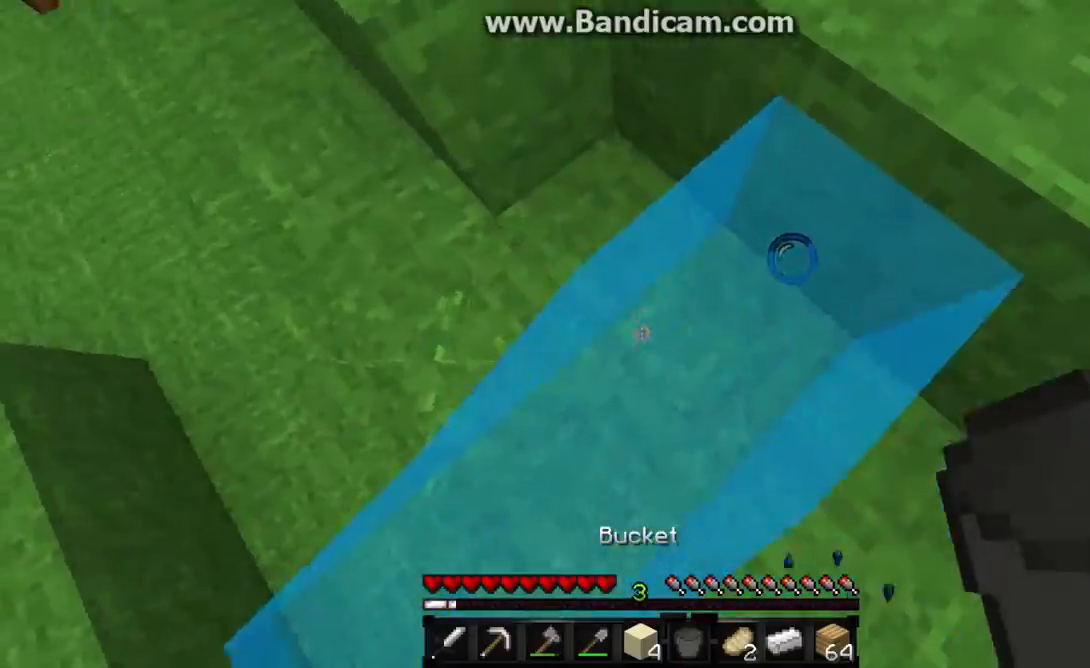
{"keys": ["w"], "mouse": [], "events": [[100, "d", "down"], [100, "mouse_right", "down"], [200, "mouse_right", "up"], [200, "w", "down"], [300, "d", "up"]]}
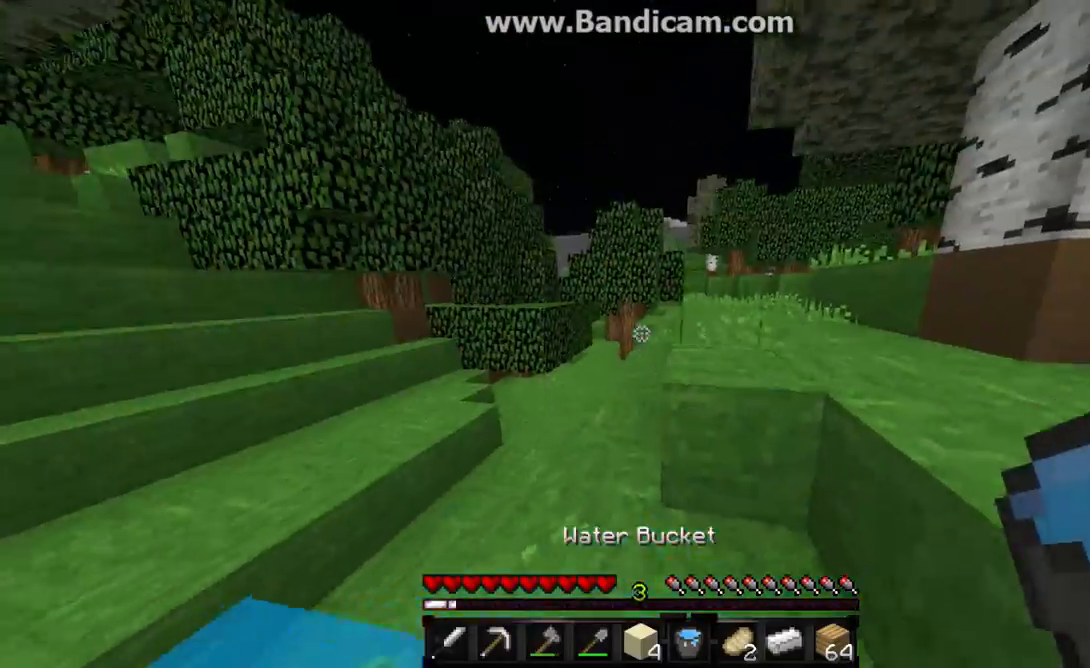
{"keys": ["w"], "mouse": [], "events": []}
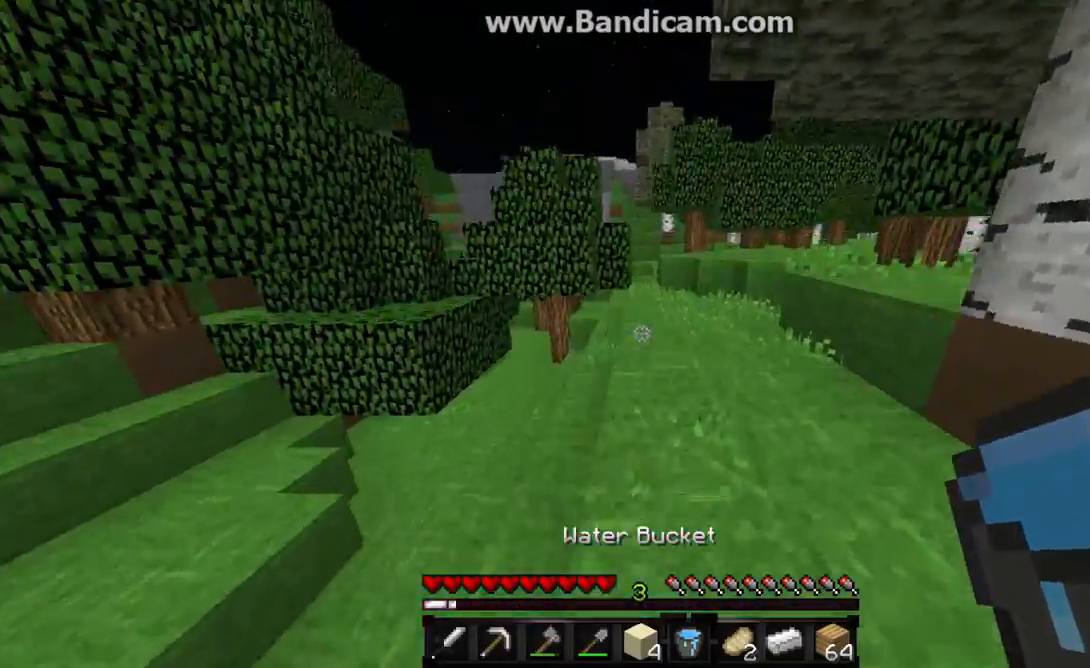
{"keys": ["w"], "mouse": [], "events": []}
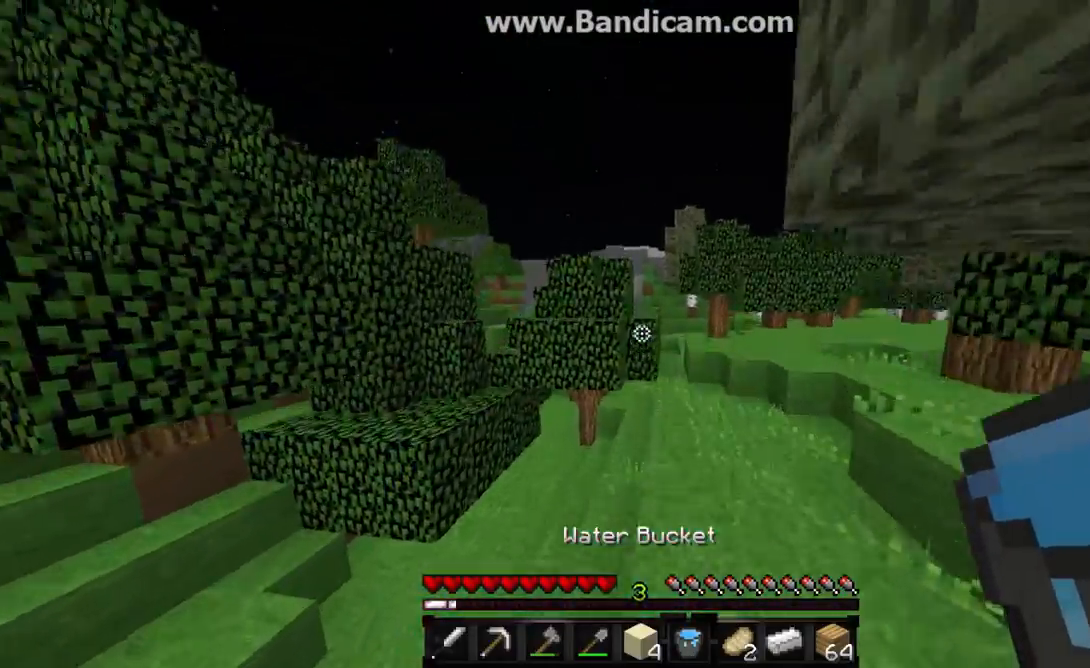
{"keys": ["w"], "mouse": ["left"], "events": [[500, "mouse_left", "down"]]}
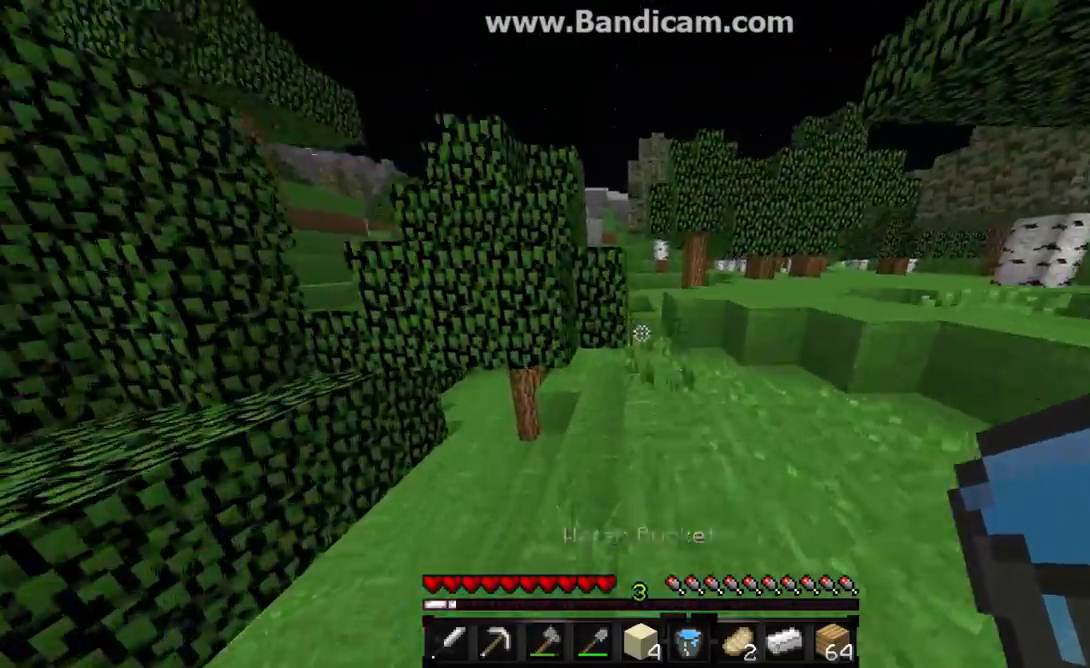
{"keys": ["w"], "mouse": [], "events": [[100, "mouse_left", "up"], [233, "d", "down"], [433, "d", "up"]]}
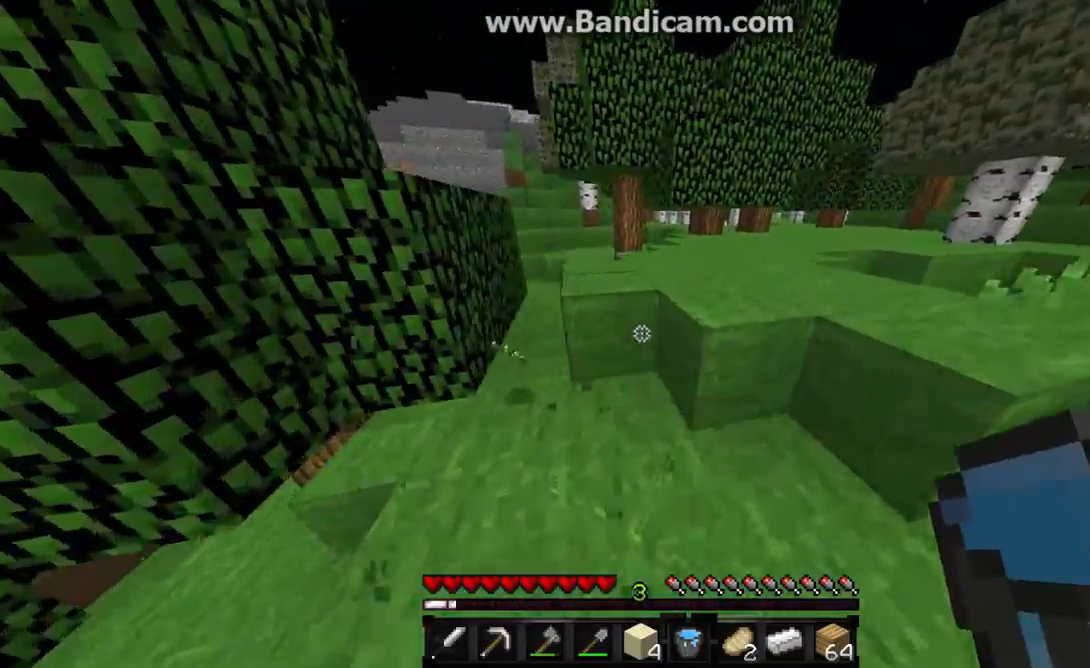
{"keys": ["d", "w"], "mouse": [], "events": [[433, "d", "down"]]}
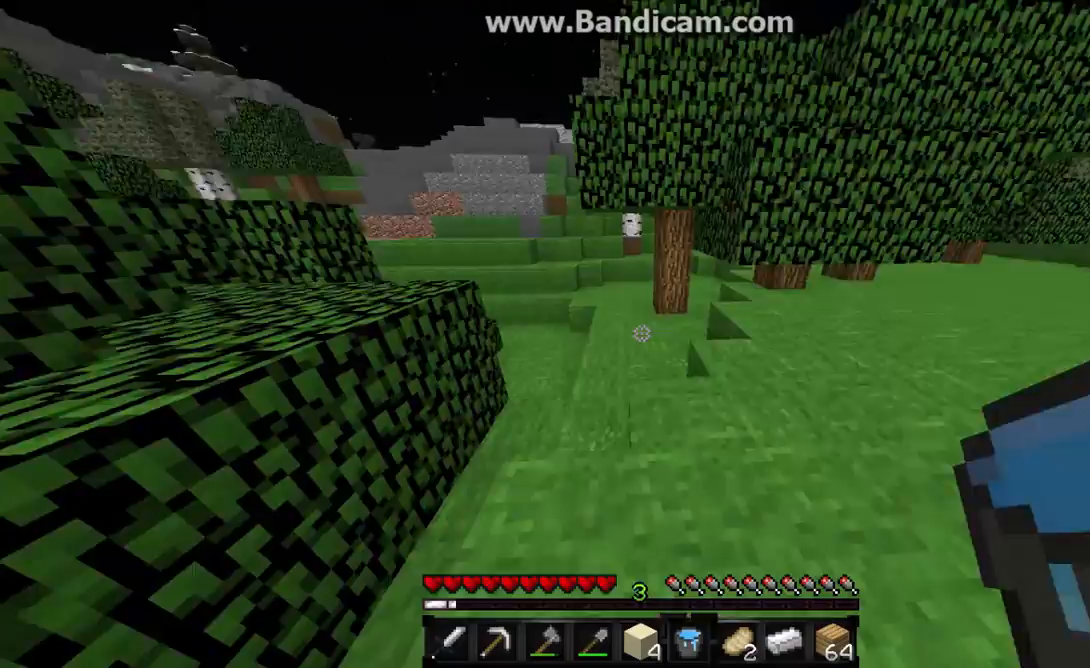
{"keys": ["w"], "mouse": [], "events": [[33, "d", "up"]]}
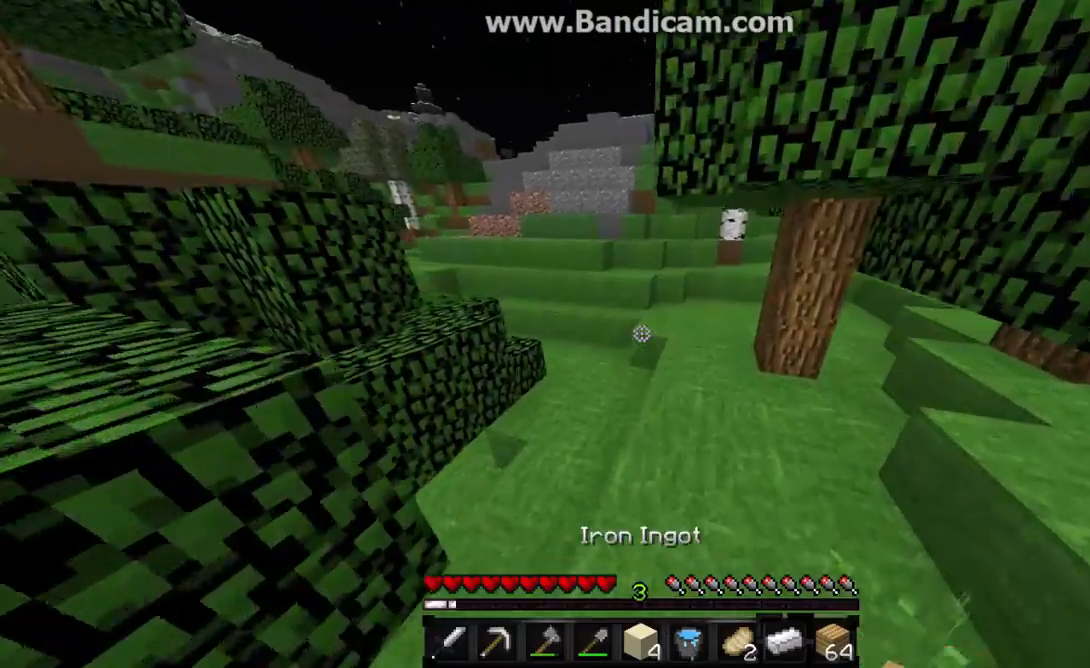
{"keys": ["w"], "mouse": [], "events": []}
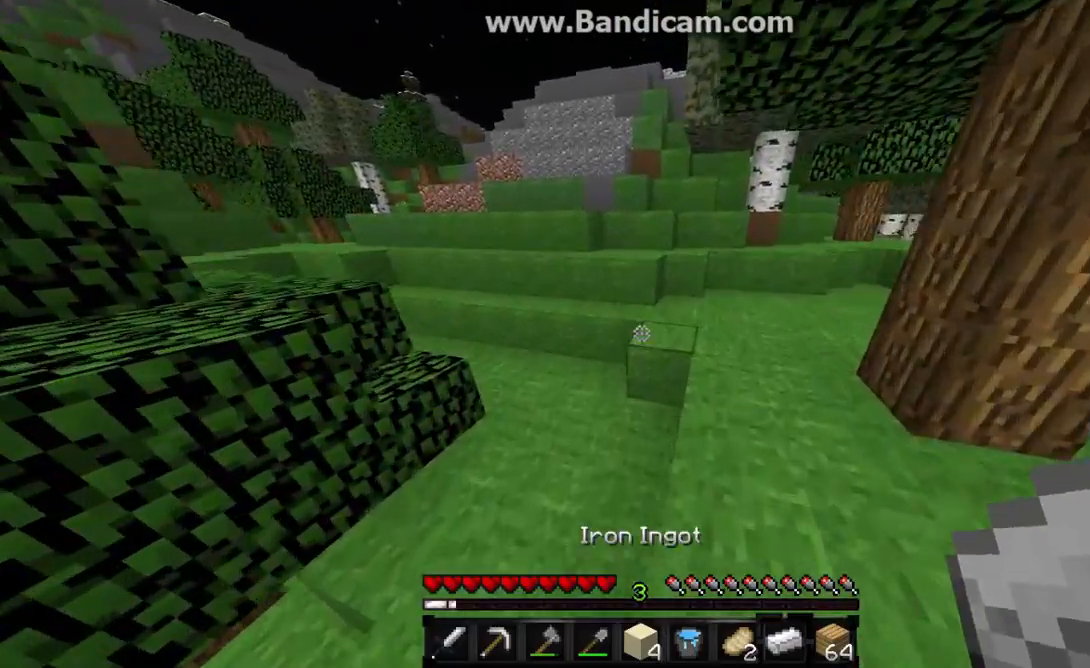
{"keys": ["w"], "mouse": [], "events": [[400, "mouse_left", "down"], [433, "mouse_left", "up"]]}
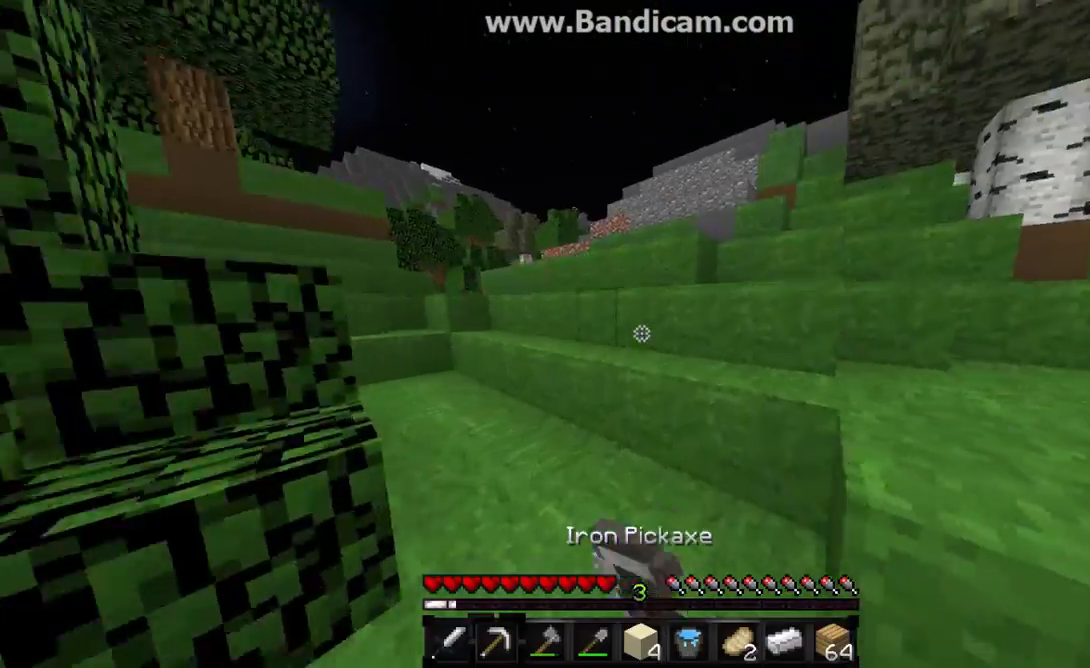
{"keys": ["w"], "mouse": [], "events": []}
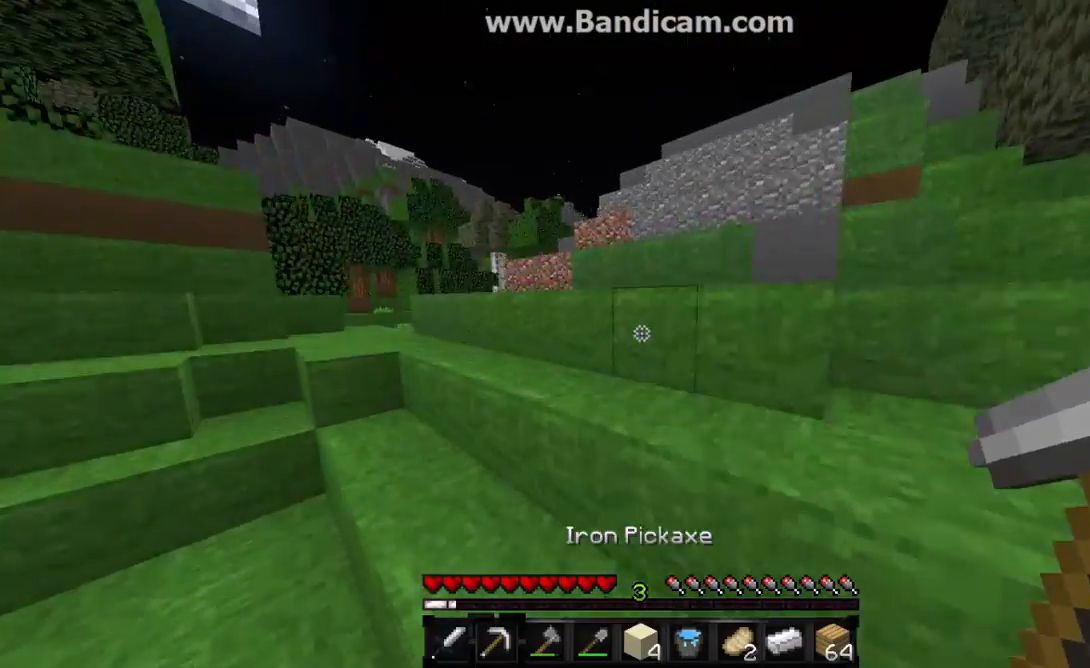
{"keys": ["w"], "mouse": [], "events": []}
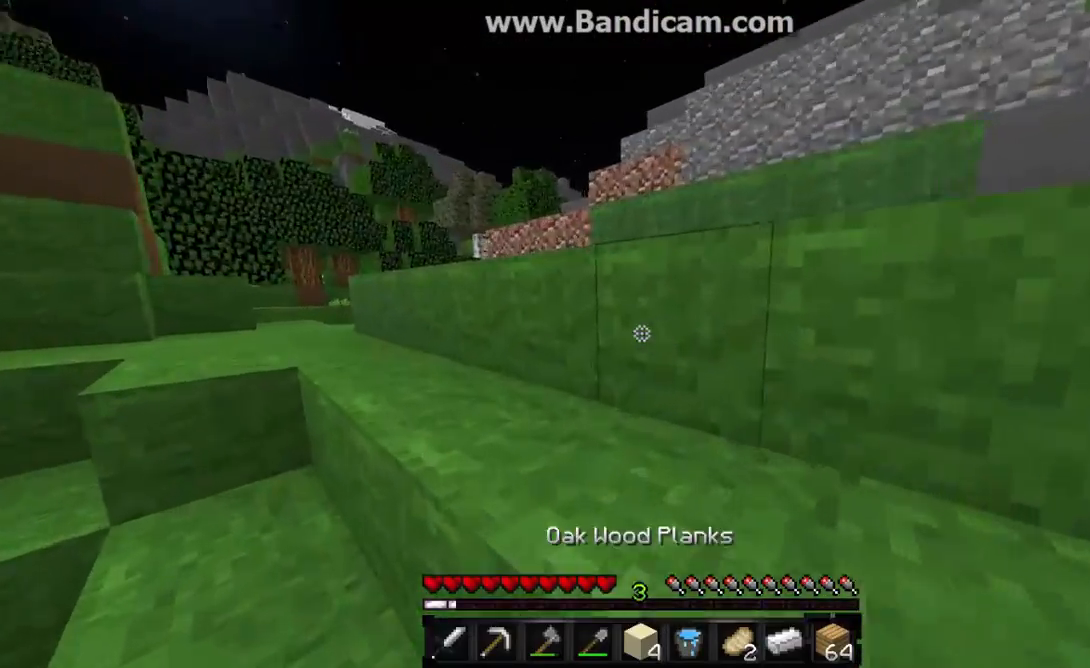
{"keys": ["w"], "mouse": [], "events": []}
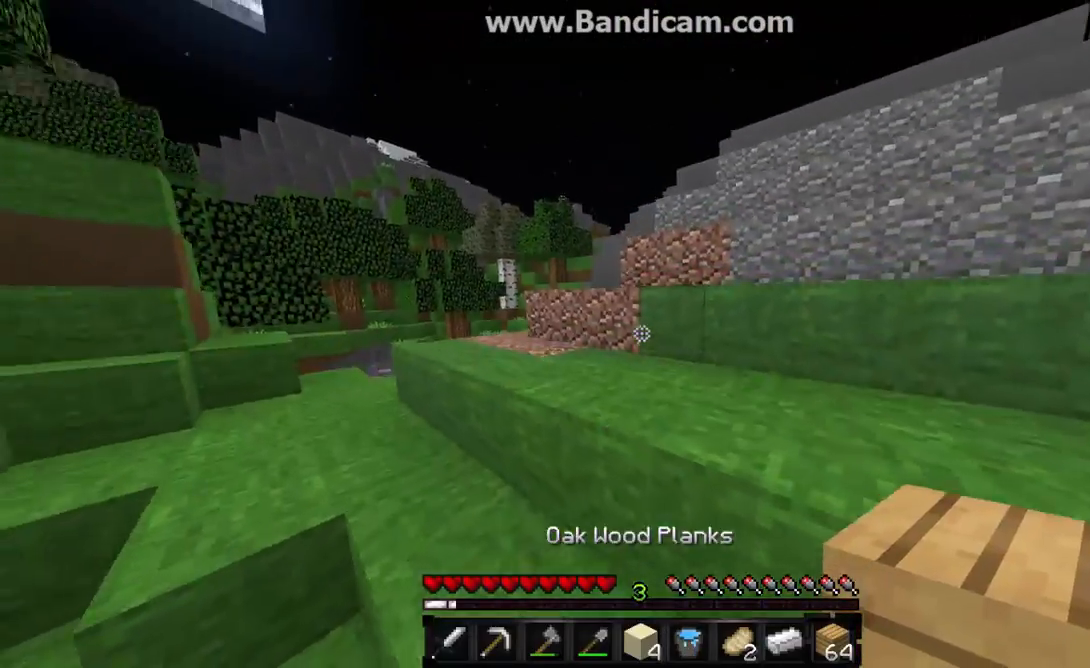
{"keys": ["a", "w"], "mouse": [], "events": [[200, "a", "down"]]}
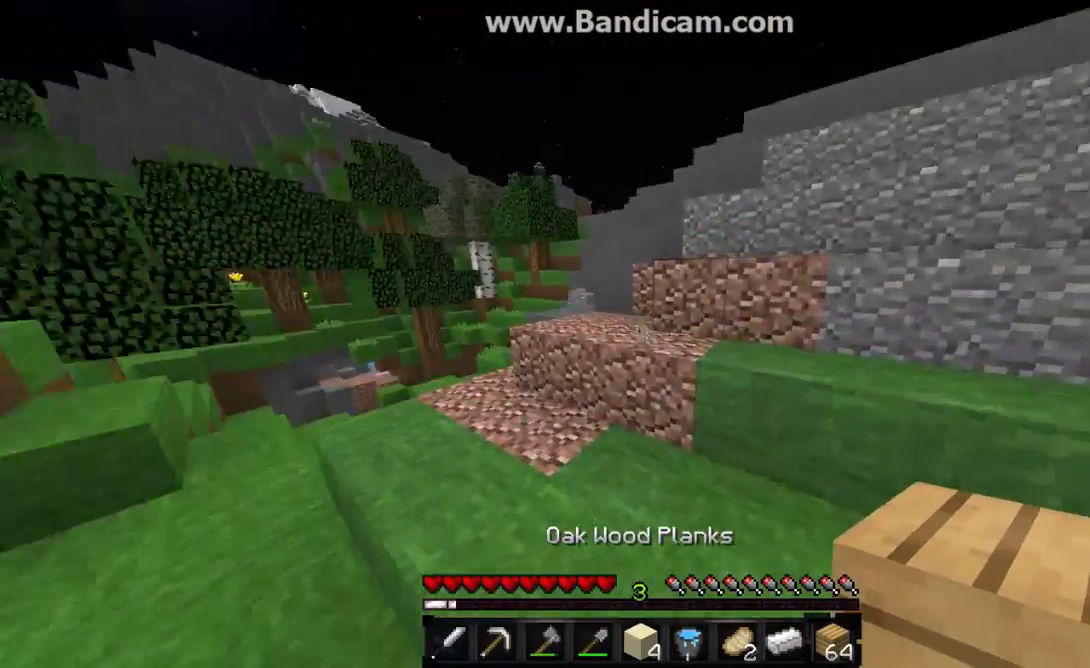
{"keys": ["w"], "mouse": [], "events": [[33, "a", "up"]]}
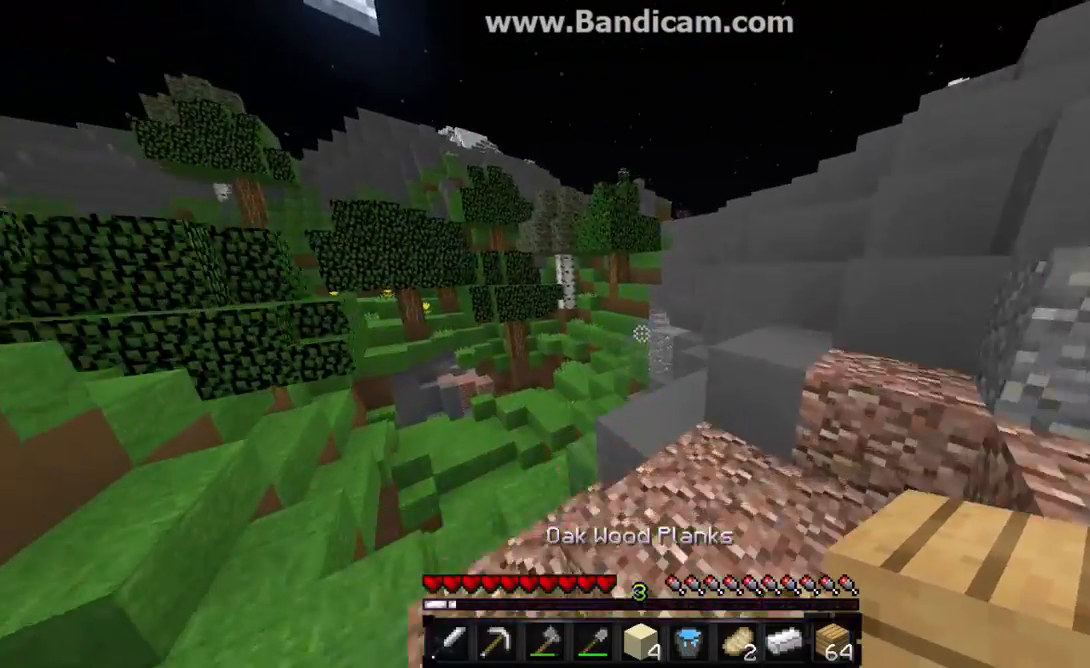
{"keys": ["a", "w"], "mouse": [], "events": [[33, "a", "down"]]}
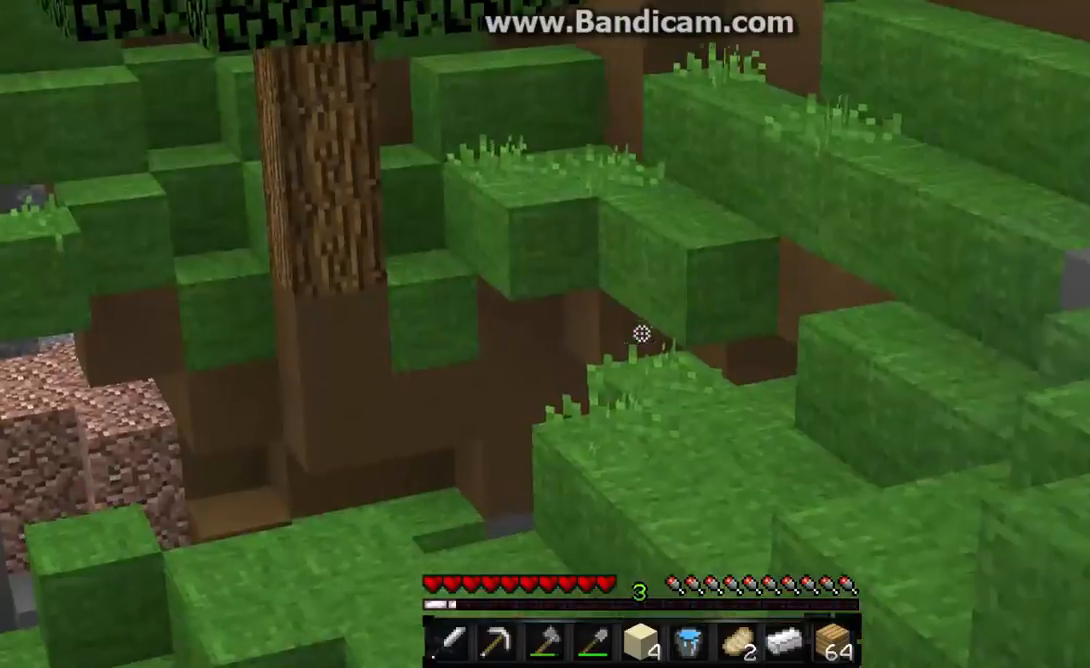
{"keys": ["d", "w"], "mouse": [], "events": [[300, "a", "up"], [300, "d", "down"]]}
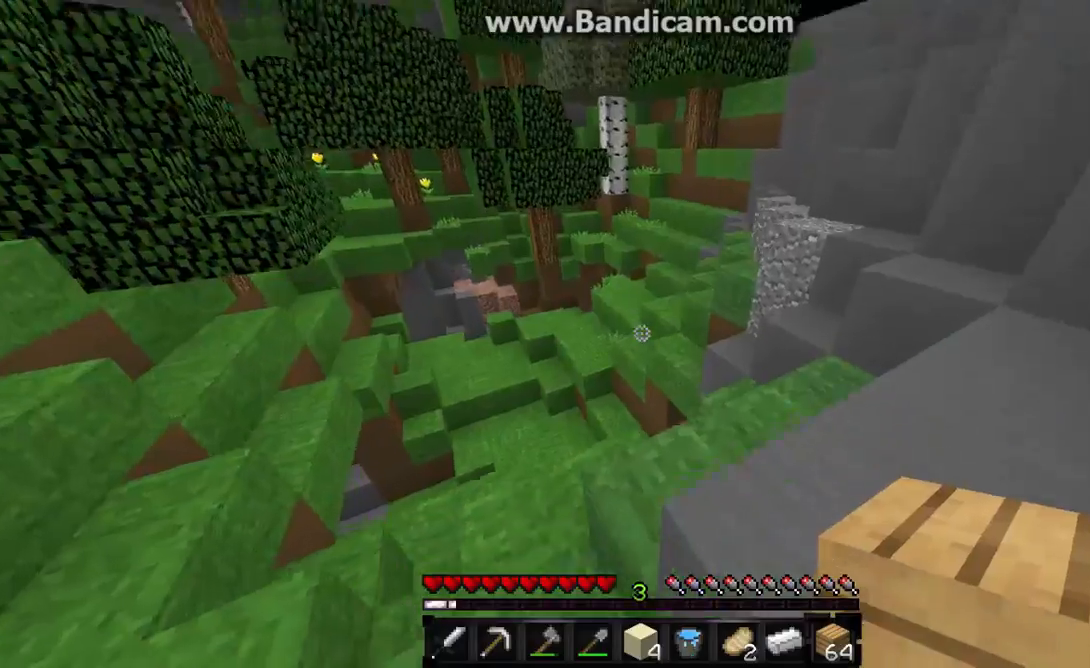
{"keys": ["d", "w"], "mouse": ["left"], "events": [[67, "mouse_left", "down"], [167, "d", "up"], [167, "mouse_left", "up"], [300, "mouse_left", "down"], [367, "d", "down"], [367, "mouse_left", "up"], [433, "mouse_left", "down"]]}
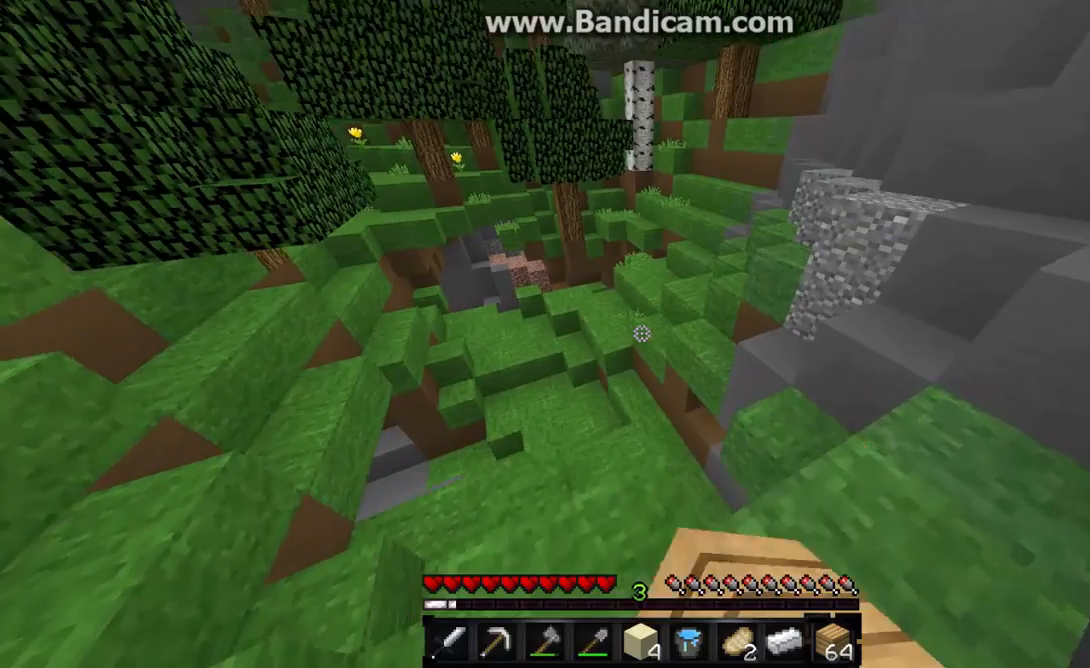
{"keys": ["d", "w"], "mouse": [], "events": [[67, "mouse_left", "up"], [133, "a", "down"], [133, "d", "up"], [500, "a", "up"], [500, "d", "down"]]}